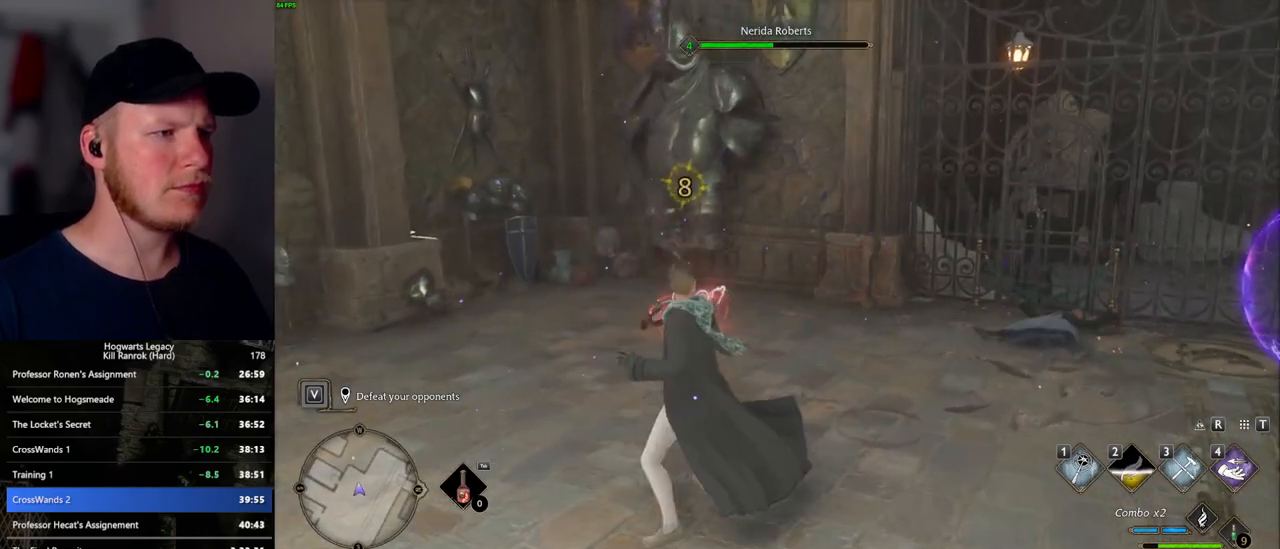
Gameplay with keyboard and mouse; each line is a JSON object with the keys and mouse buttons held at the frame after it. "events" lists presses ("down") and releases ("up") of ".", "/", "0", "1", "2", "3", "4", "5", "6", "7", "8", "9", "a", "alt_l", "alt_r", "b", "backslash", "backspace", "c", "caps_lock", "comma", "ctrl_l", "ctrl_r", "d", "e", "equals", "escape", "f", "f1", "f10", "f11", "f12", "f2", "f3", "f5", "f6", "f7", "f8", "f9", "g", "h", "i", "j", "k", "l", "lbracket", "m", "minus", "n", "o", "p", "q", "quote", "r", "rbracket", "return", "s", "semicolon", "shift_l", "shift_r", "space", "super", "super_r", "t", "tab", "tilde", "u", "v", "w", "x", "y", "z", "mouse_left", "mouse_wheel", "mouse_right", "mouse_mb4" and "mouse_mb5" between this image and that frame as [ms after this image, input, new state], when the widget could be followed in between. "mouse_left", "mouse_wheel", "mouse_right", "mouse_mb4", "mouse_mb5" = the "left", "wheel", "right", "mb4", "mb5" buttons of the "mouse" list. No other keys are recorded. "wheel" means that the mouse wheel is clicked or scrolled. Mouse movement is not recorded. Not read: f4.
{"keys": [], "mouse": [], "events": [[17, "mouse_left", "up"], [100, "mouse_left", "down"], [200, "mouse_left", "up"], [284, "mouse_left", "down"], [367, "mouse_left", "up"]]}
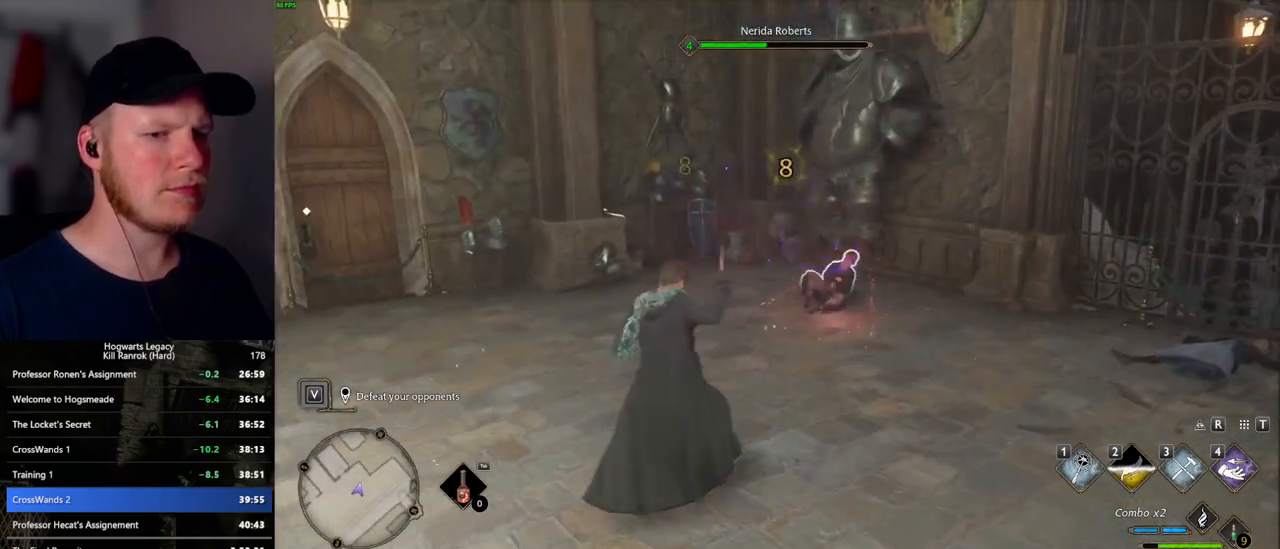
{"keys": ["space"], "mouse": [], "events": [[484, "space", "down"]]}
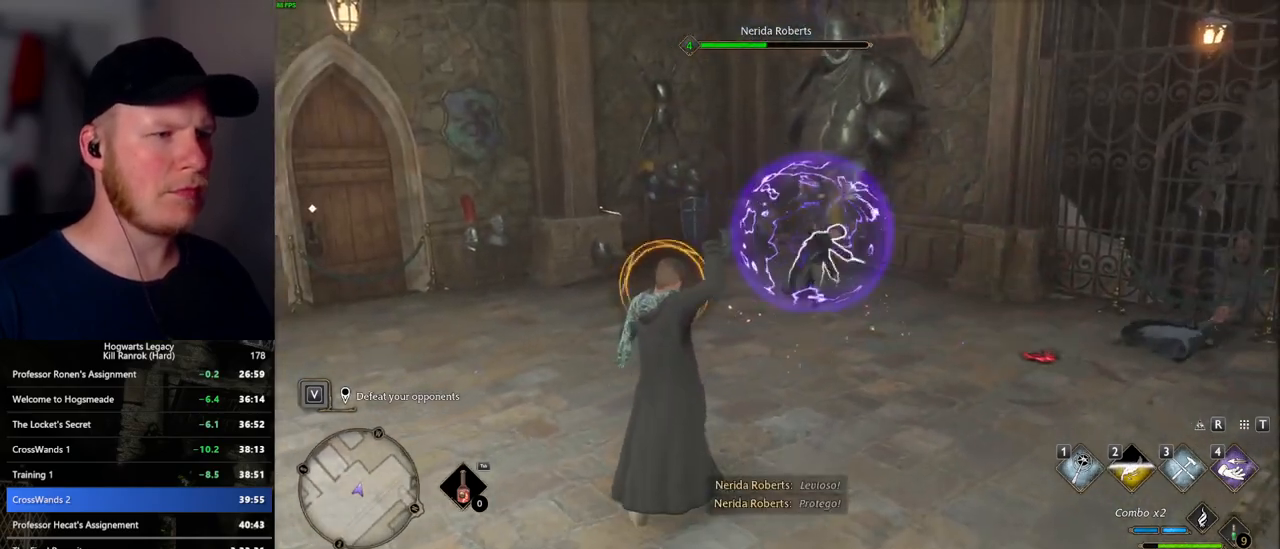
{"keys": [], "mouse": [], "events": [[67, "a", "down"], [100, "space", "up"], [250, "a", "up"]]}
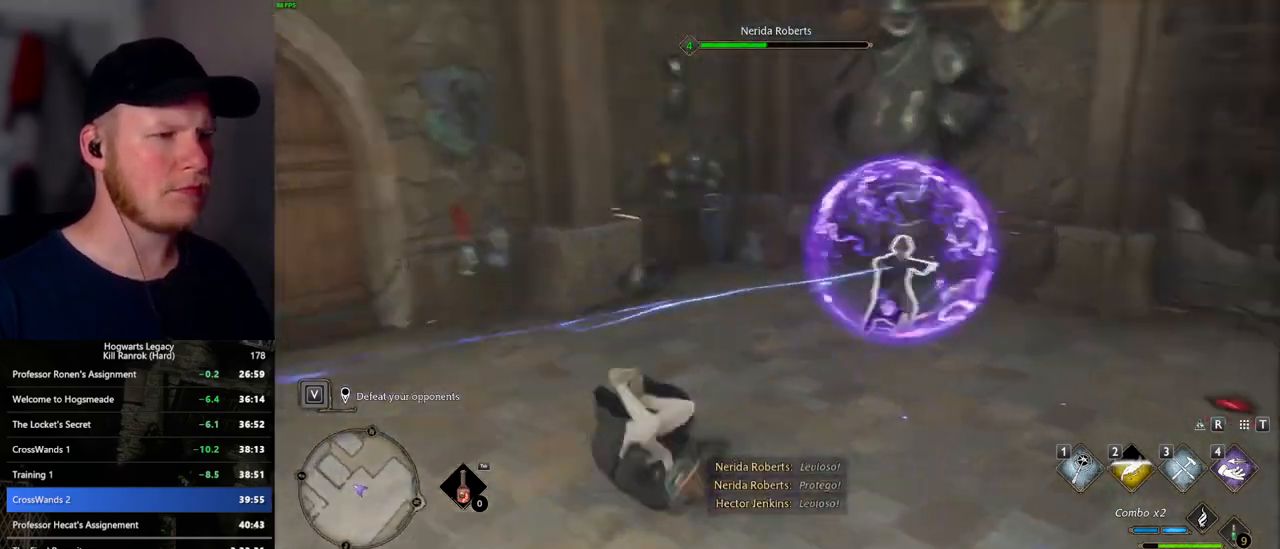
{"keys": ["w"], "mouse": [], "events": [[167, "w", "down"], [284, "4", "down"], [450, "4", "up"]]}
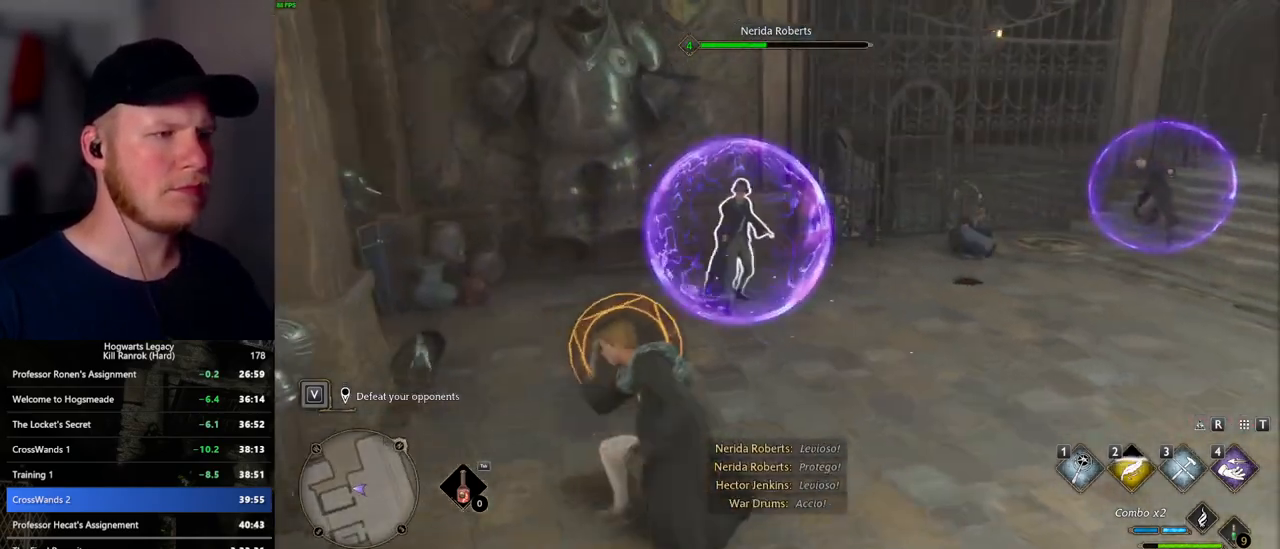
{"keys": [], "mouse": ["left"], "events": [[100, "w", "up"], [150, "q", "down"], [267, "q", "up"], [500, "mouse_left", "down"]]}
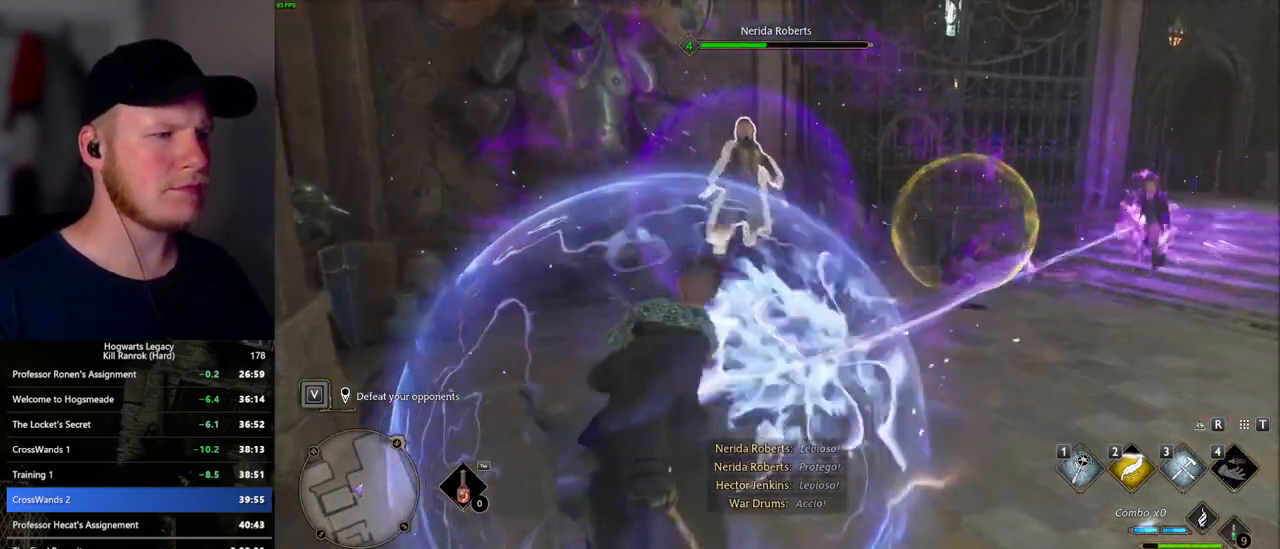
{"keys": [], "mouse": [], "events": [[117, "mouse_left", "up"], [200, "mouse_left", "down"], [300, "mouse_left", "up"], [384, "mouse_left", "down"], [484, "mouse_left", "up"]]}
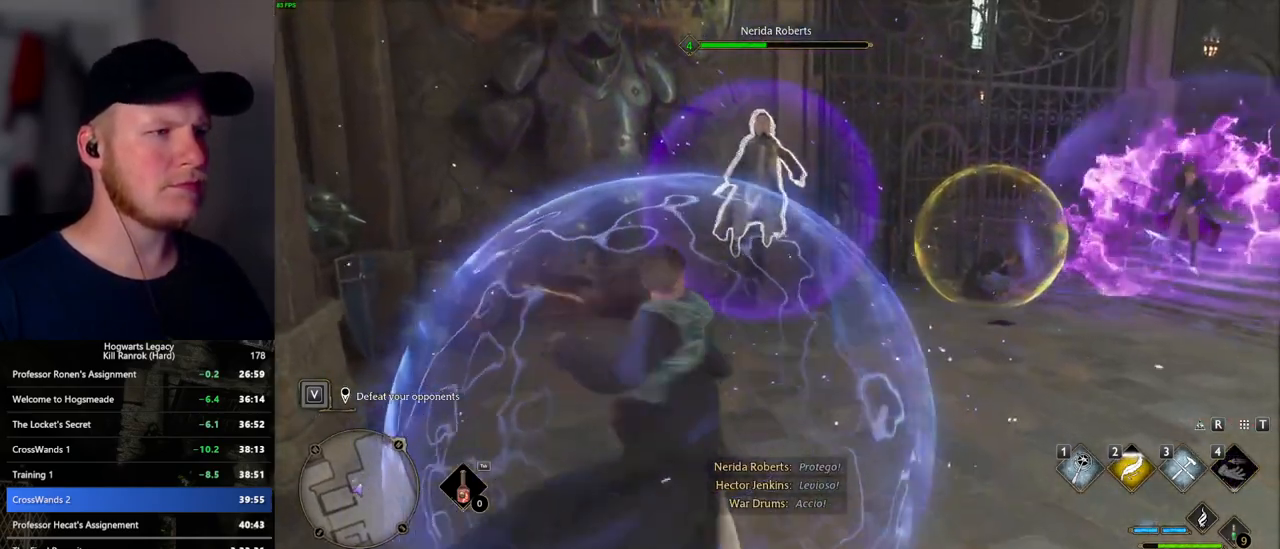
{"keys": [], "mouse": ["left"], "events": [[67, "mouse_left", "down"], [150, "mouse_left", "up"], [250, "mouse_left", "down"], [334, "mouse_left", "up"], [417, "mouse_left", "down"]]}
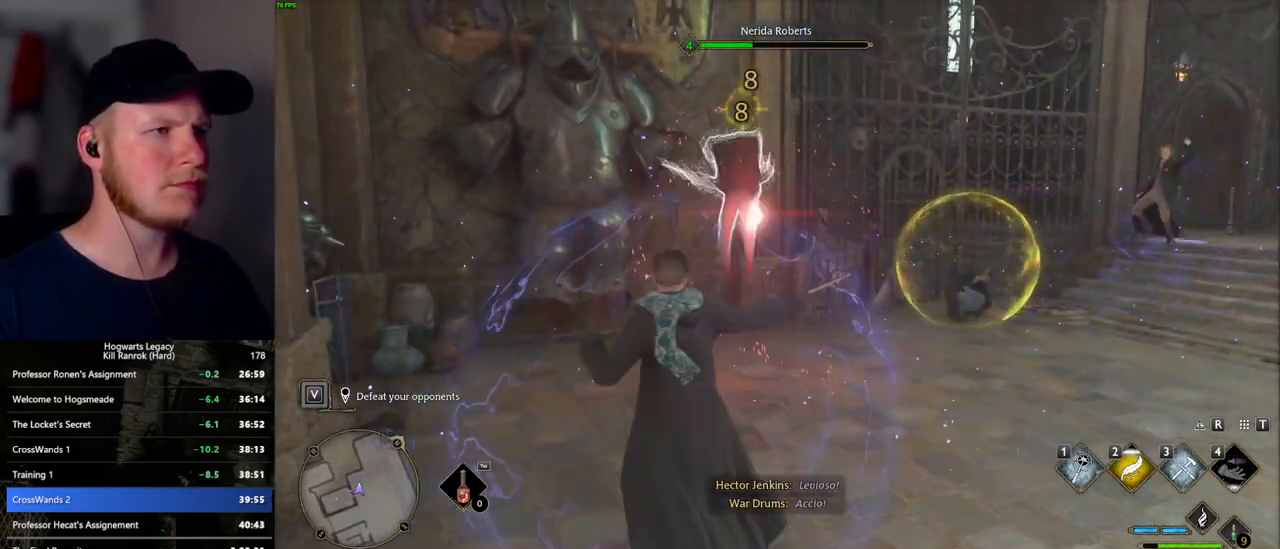
{"keys": [], "mouse": ["left"], "events": [[17, "mouse_left", "up"], [100, "mouse_left", "down"], [184, "mouse_left", "up"], [284, "mouse_left", "down"], [367, "mouse_left", "up"], [450, "mouse_left", "down"]]}
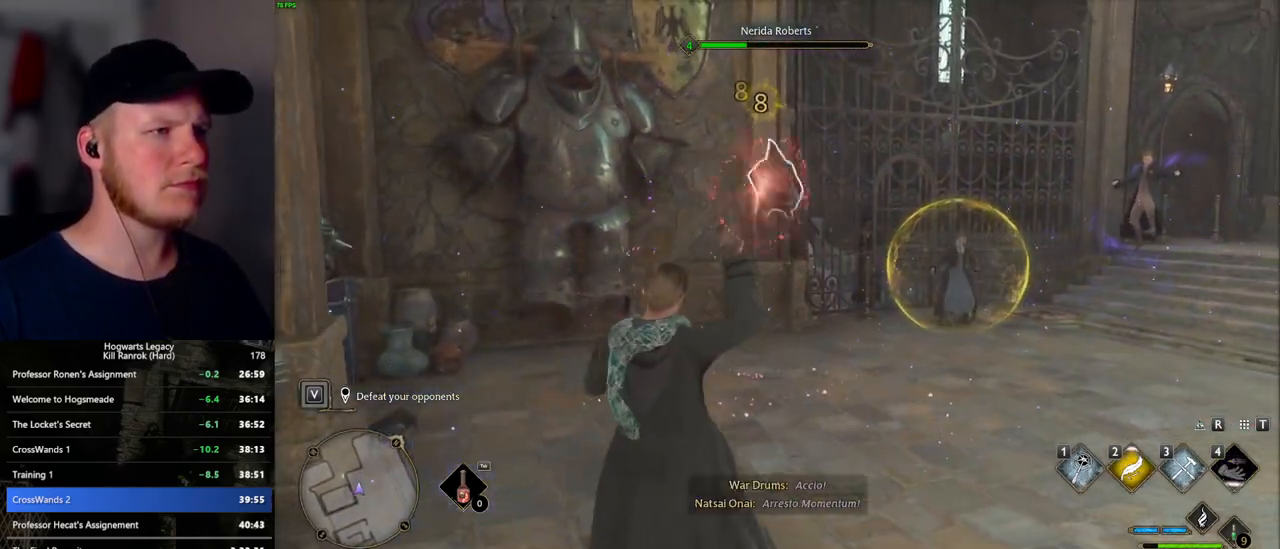
{"keys": [], "mouse": [], "events": [[34, "mouse_left", "up"], [100, "mouse_left", "down"], [234, "mouse_left", "up"], [267, "mouse_left", "down"], [367, "mouse_left", "up"]]}
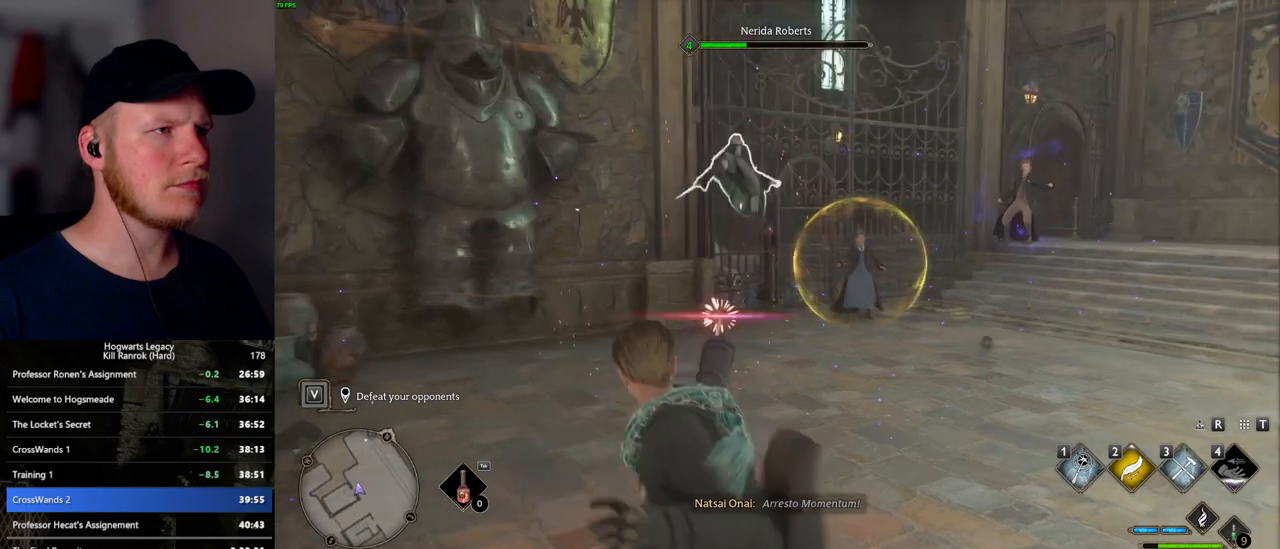
{"keys": [], "mouse": [], "events": [[334, "z", "down"], [467, "z", "up"]]}
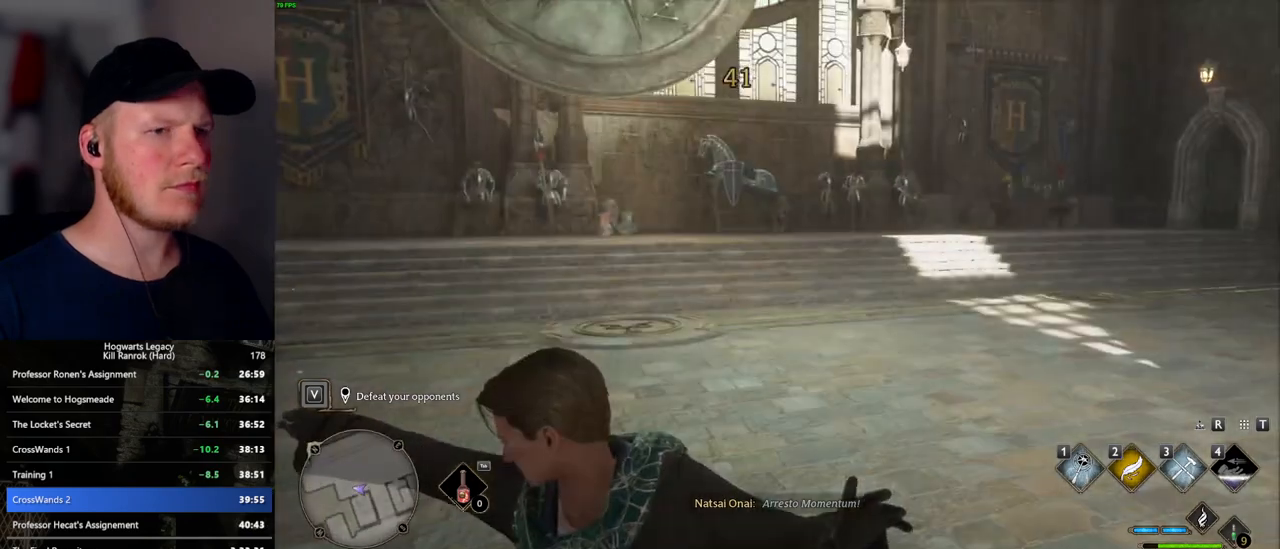
{"keys": [], "mouse": [], "events": [[367, "z", "down"], [467, "z", "up"]]}
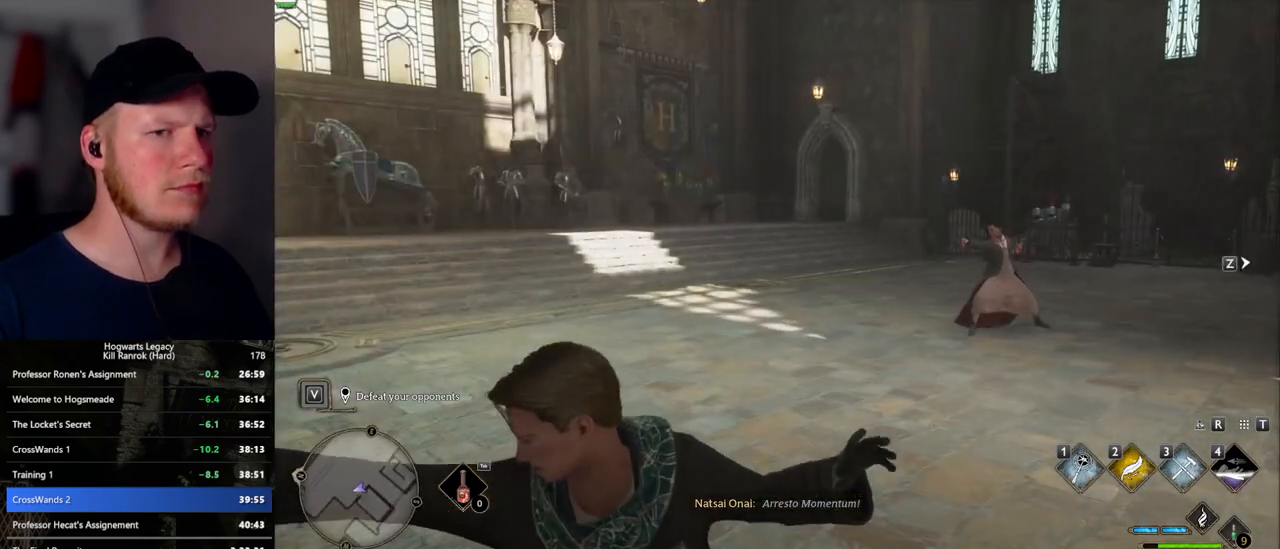
{"keys": [], "mouse": [], "events": []}
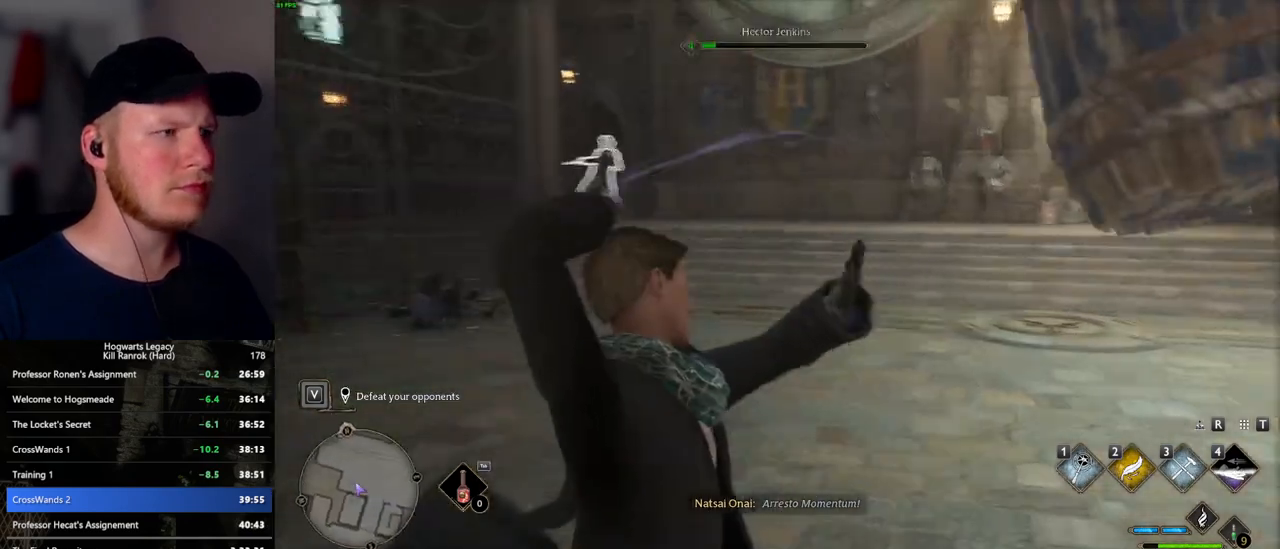
{"keys": [], "mouse": [], "events": []}
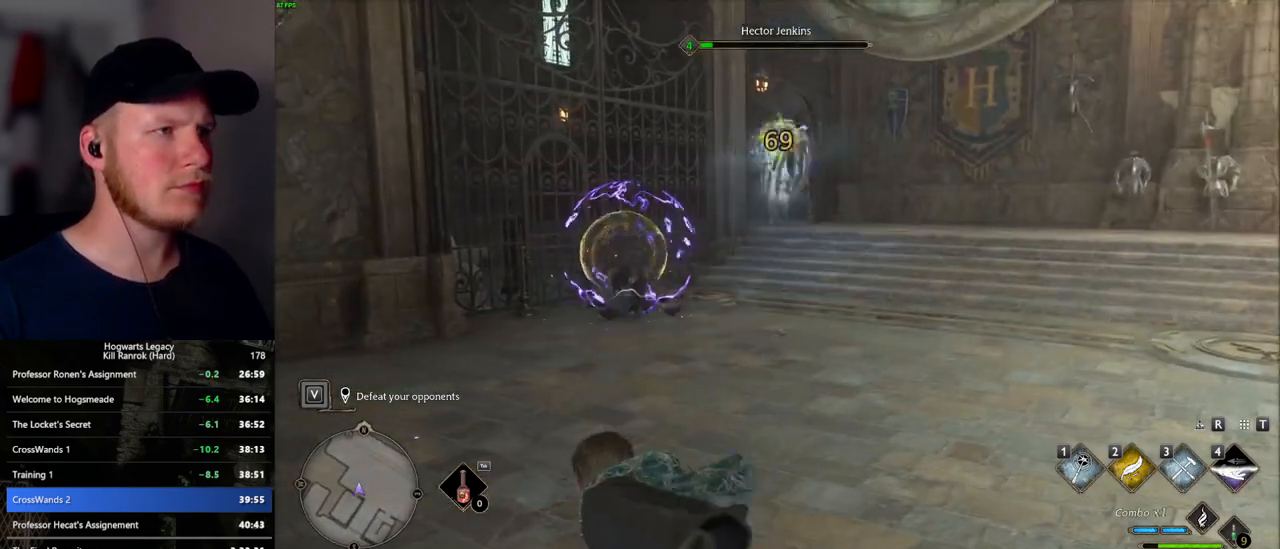
{"keys": [], "mouse": [], "events": [[184, "mouse_left", "down"], [300, "mouse_left", "up"]]}
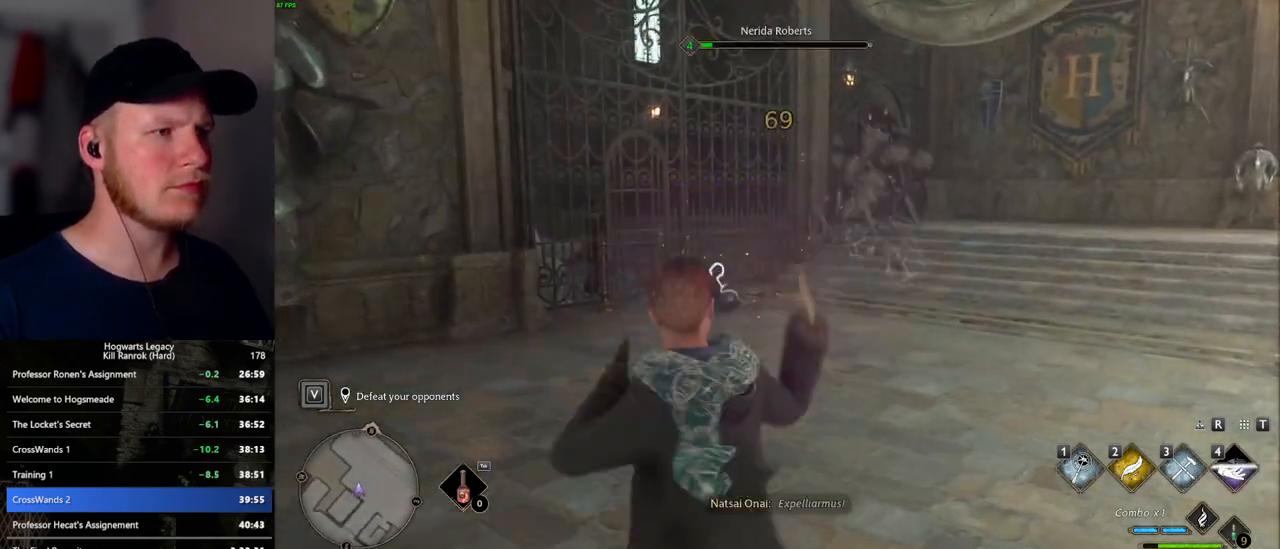
{"keys": [], "mouse": ["left"], "events": [[134, "mouse_left", "down"], [250, "mouse_left", "up"], [334, "mouse_left", "down"], [434, "mouse_left", "up"], [500, "mouse_left", "down"]]}
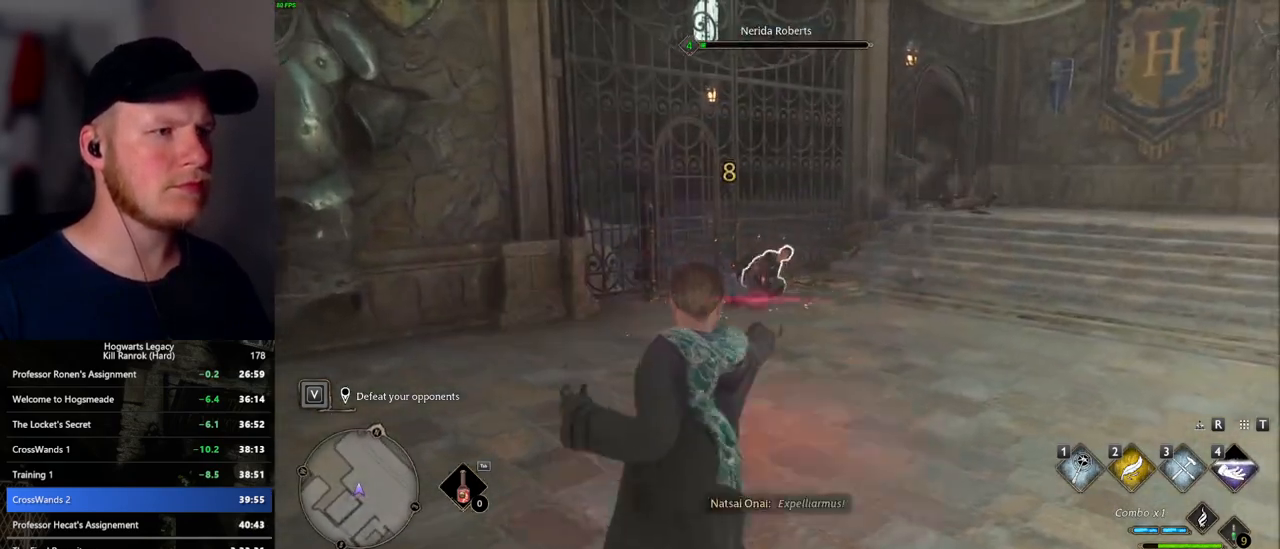
{"keys": [], "mouse": [], "events": [[100, "mouse_left", "up"], [184, "mouse_left", "down"], [267, "mouse_left", "up"]]}
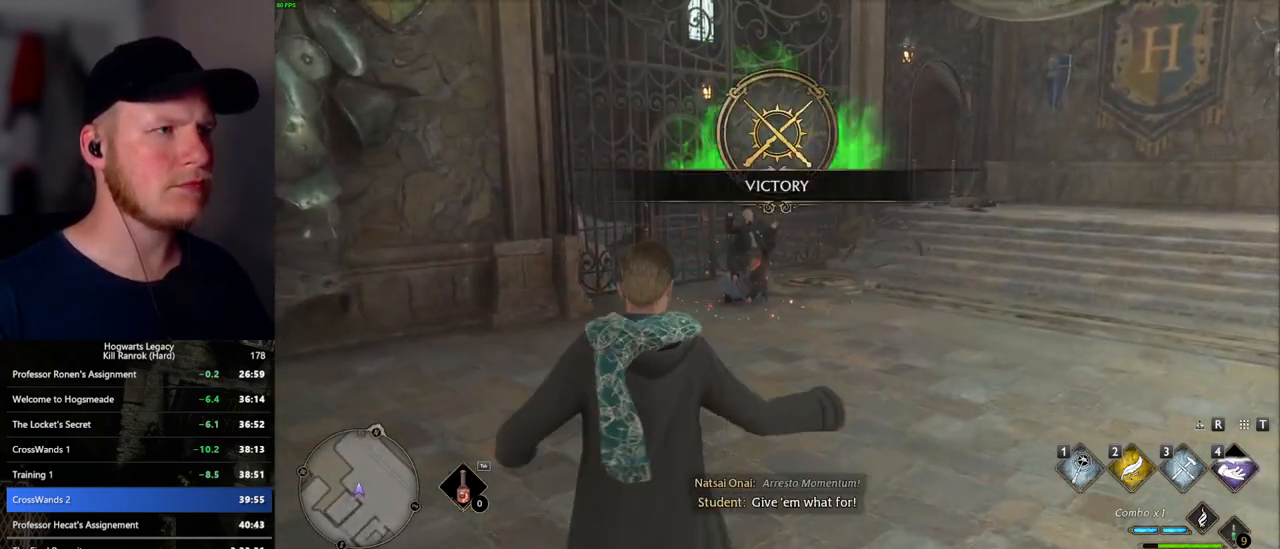
{"keys": ["d", "w"], "mouse": [], "events": [[234, "w", "down"], [467, "d", "down"]]}
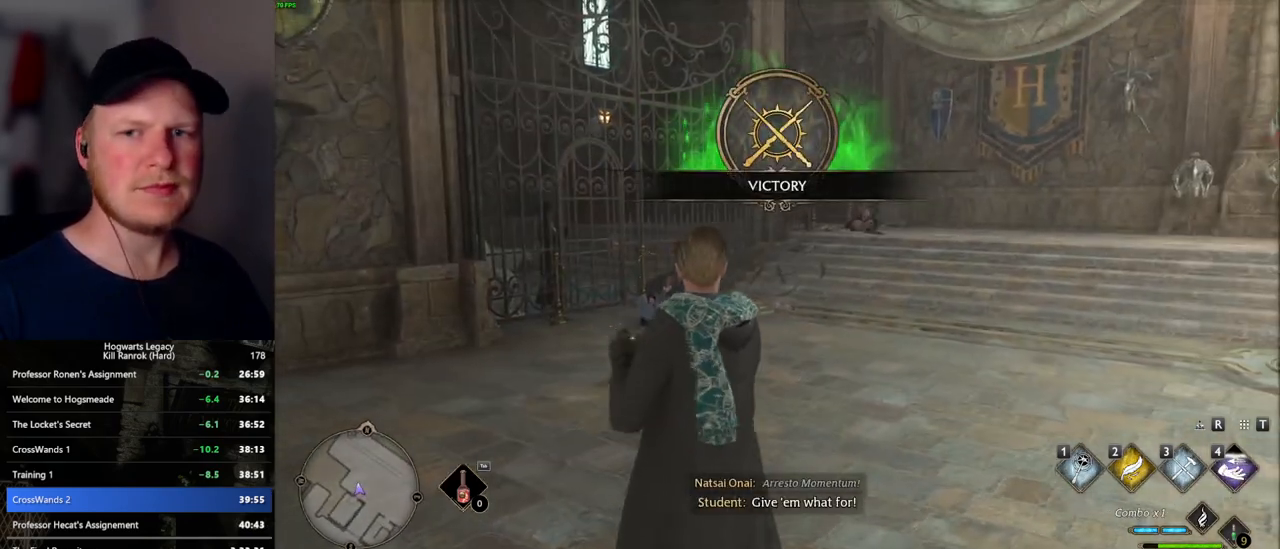
{"keys": ["w"], "mouse": [], "events": [[250, "d", "up"]]}
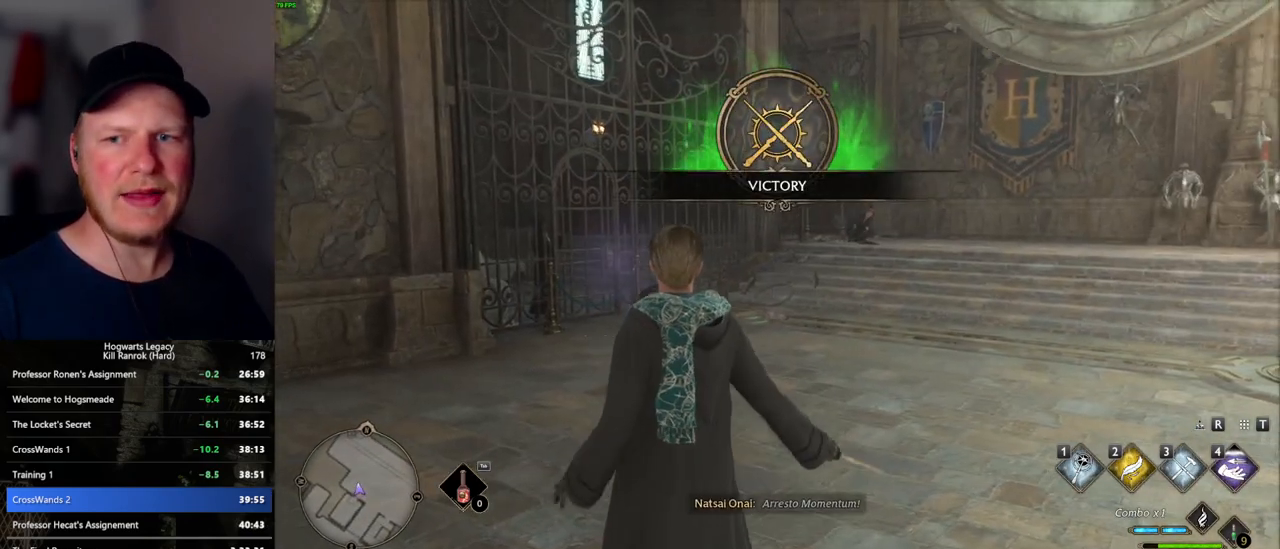
{"keys": [], "mouse": [], "events": [[284, "w", "up"]]}